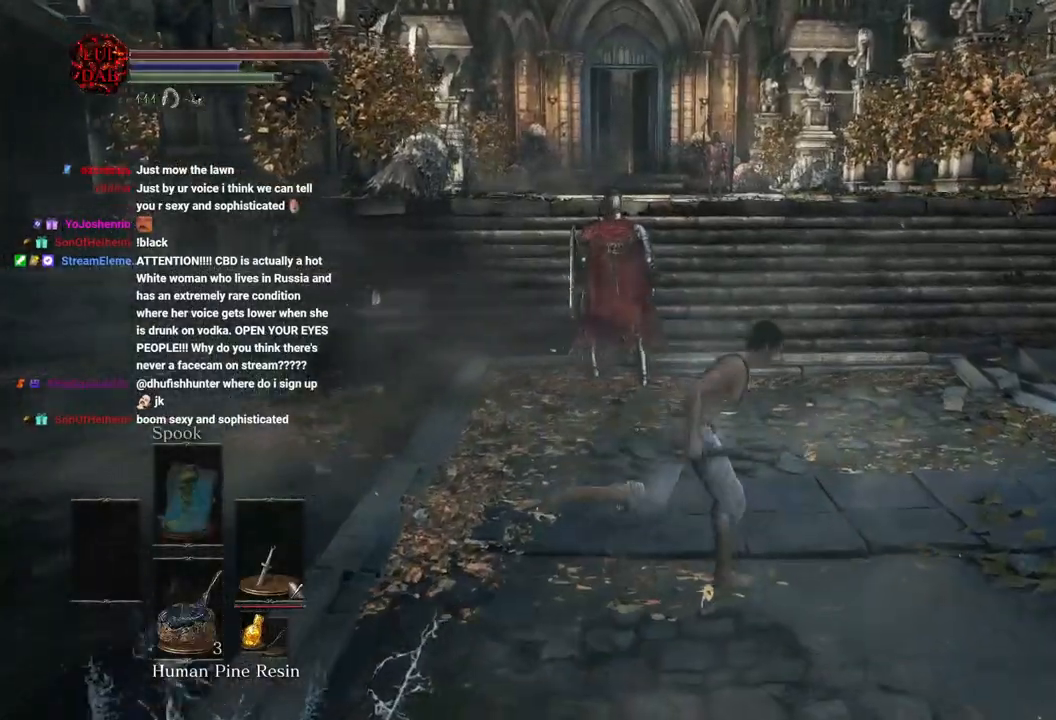
Gameplay with a controller (PlayStation layout); each line is a JSON object with the inputs held at the frame after it (dt_ms = milliseconds from this image to that frame). "events" lists button and stick changes between this image and that frame as [ms after this image, input, new state], when the widget could be followed in between.
{"dt_ms": 500, "buttons": ["CIRCLE"], "left_stick": "down", "right_stick": "center", "events": [[83, "left_stick", "down-right"], [117, "right_stick", "left"], [200, "right_stick", "center"], [217, "left_stick", "down"]]}
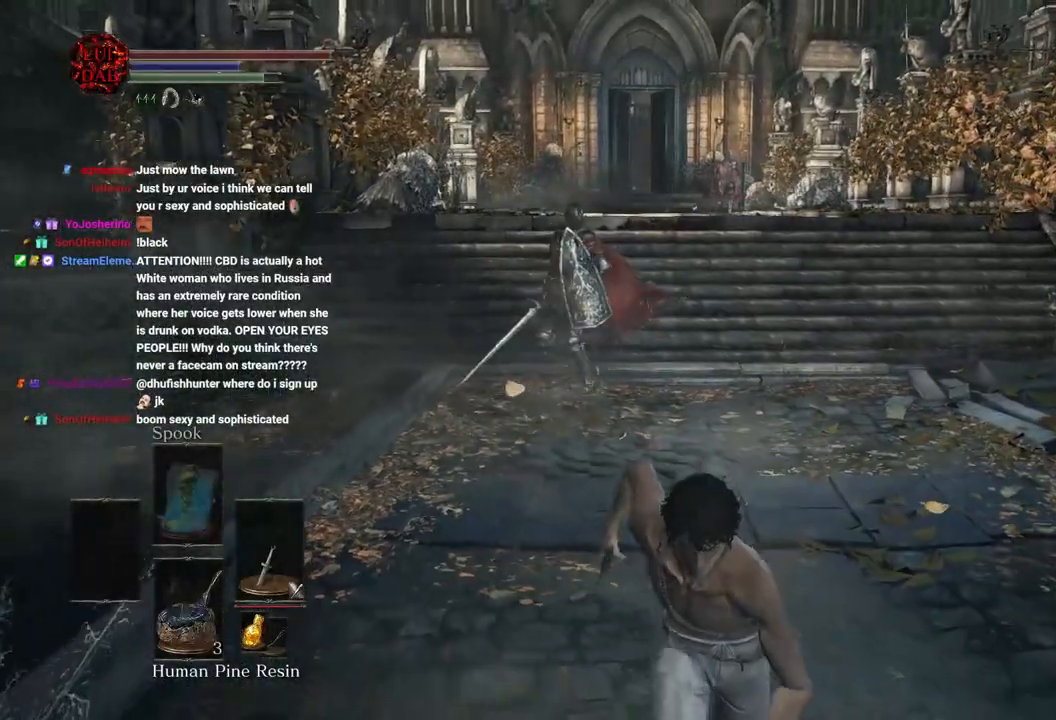
{"dt_ms": 500, "buttons": ["CIRCLE"], "left_stick": "up-left", "right_stick": "center", "events": [[350, "left_stick", "left"], [483, "left_stick", "up-left"]]}
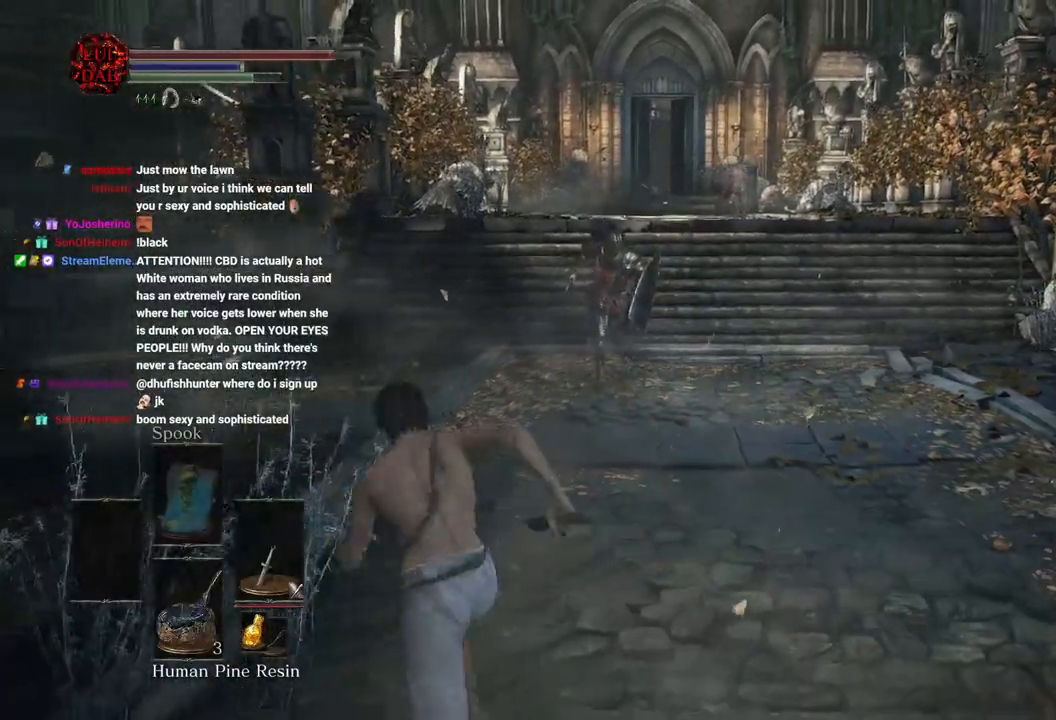
{"dt_ms": 500, "buttons": ["CIRCLE"], "left_stick": "up", "right_stick": "center", "events": [[100, "left_stick", "up"]]}
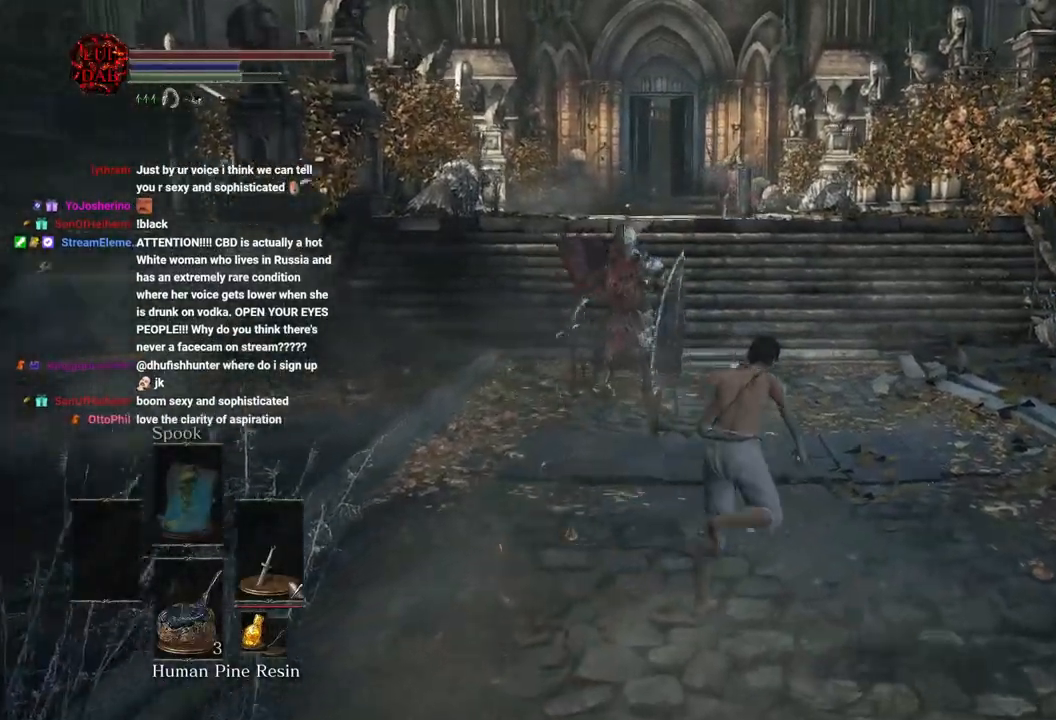
{"dt_ms": 500, "buttons": [], "left_stick": "up", "right_stick": "center", "events": [[67, "CIRCLE", "up"], [150, "CIRCLE", "down"], [283, "CIRCLE", "up"]]}
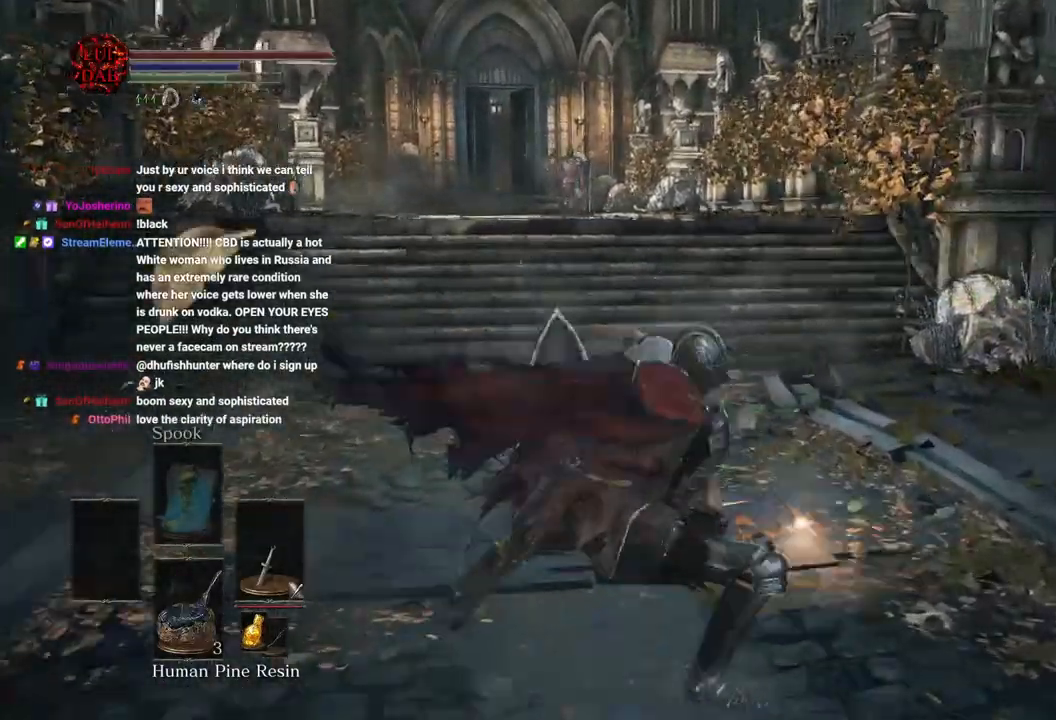
{"dt_ms": 500, "buttons": ["CIRCLE"], "left_stick": "up", "right_stick": "right"}
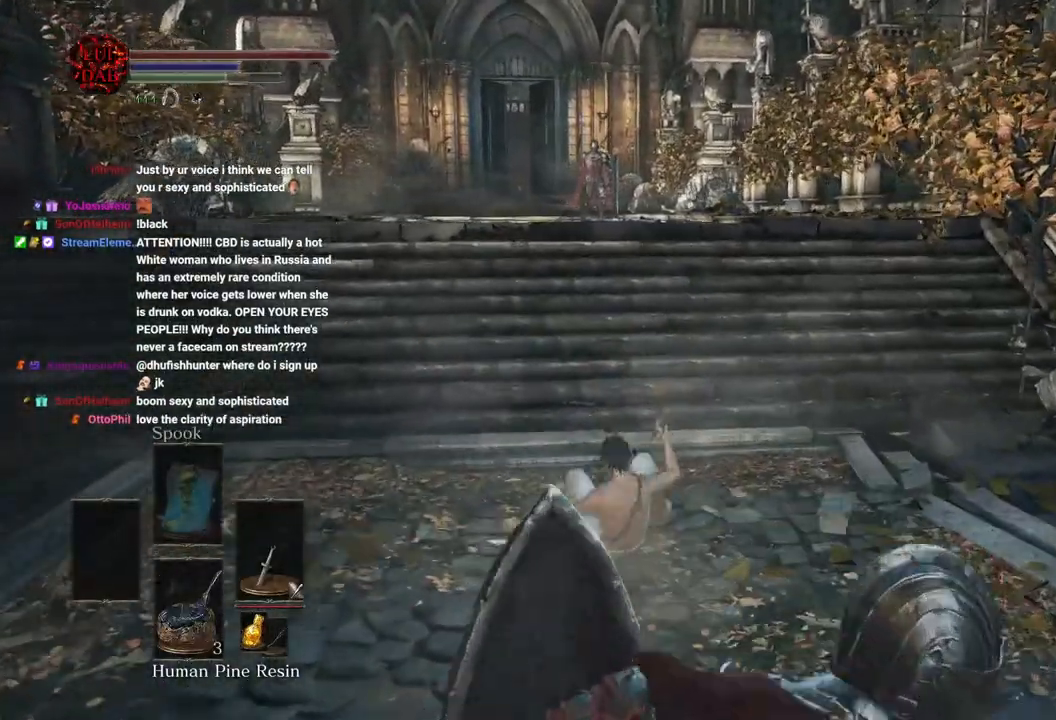
{"dt_ms": 500, "buttons": ["CIRCLE"], "left_stick": "up", "right_stick": "center", "events": [[467, "right_stick", "center"]]}
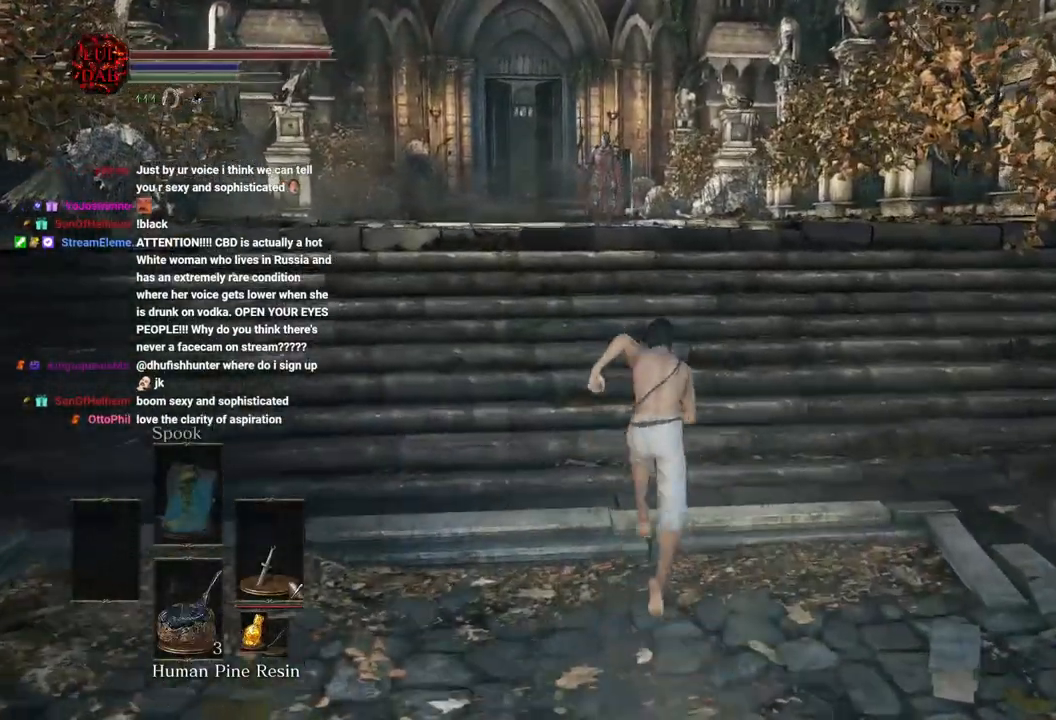
{"dt_ms": 1000, "buttons": ["CIRCLE"], "left_stick": "up", "right_stick": "center"}
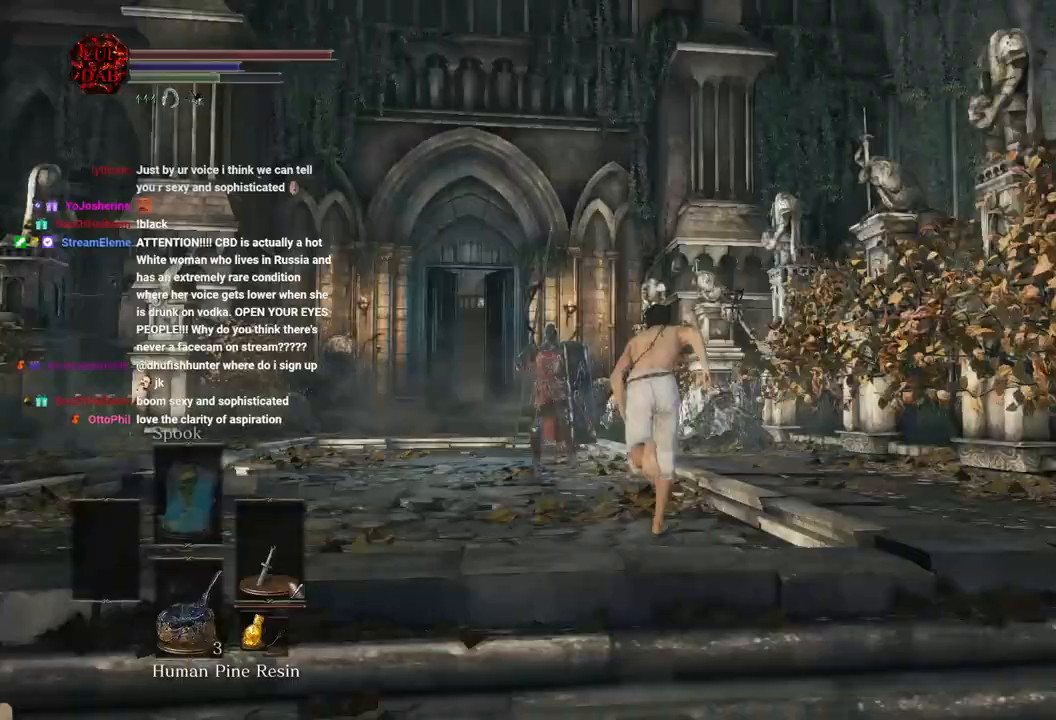
{"dt_ms": 500, "buttons": ["CIRCLE"], "left_stick": "up", "right_stick": "center", "events": []}
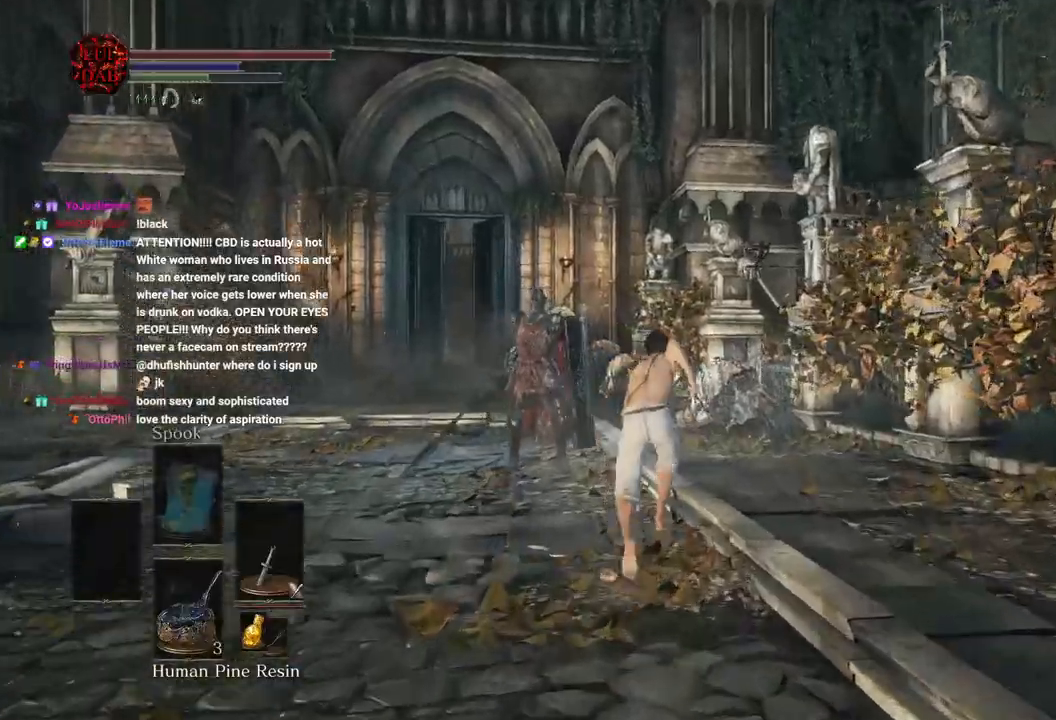
{"dt_ms": 500, "buttons": ["CIRCLE"], "left_stick": "up", "right_stick": "center", "events": []}
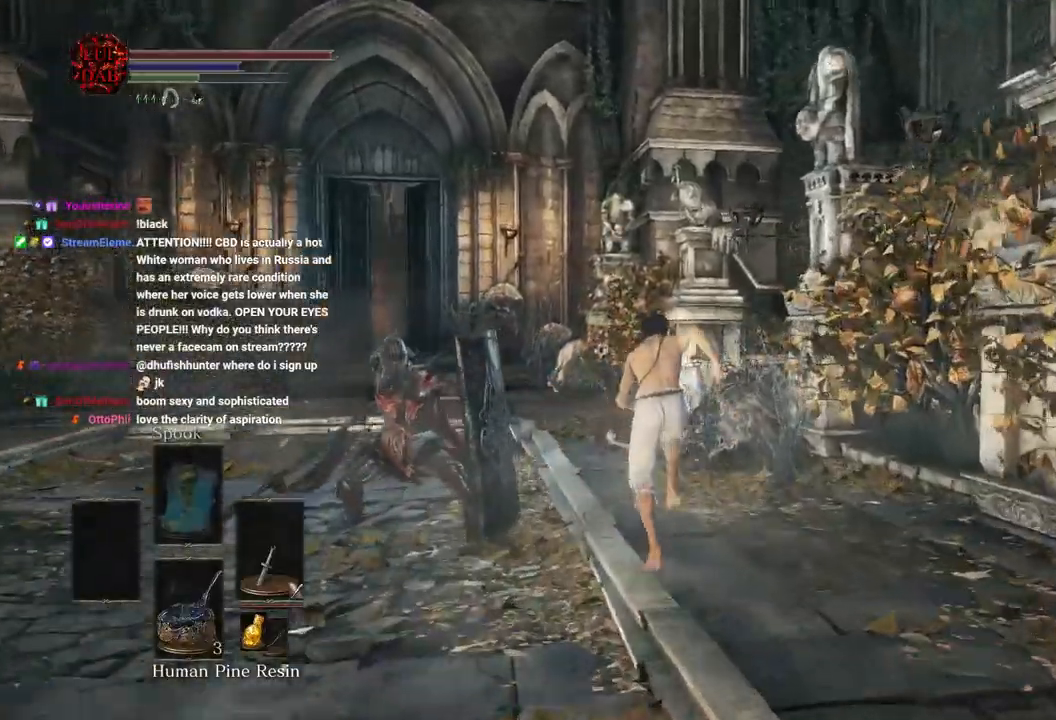
{"dt_ms": 500, "buttons": ["CIRCLE"], "left_stick": "up", "right_stick": "center", "events": []}
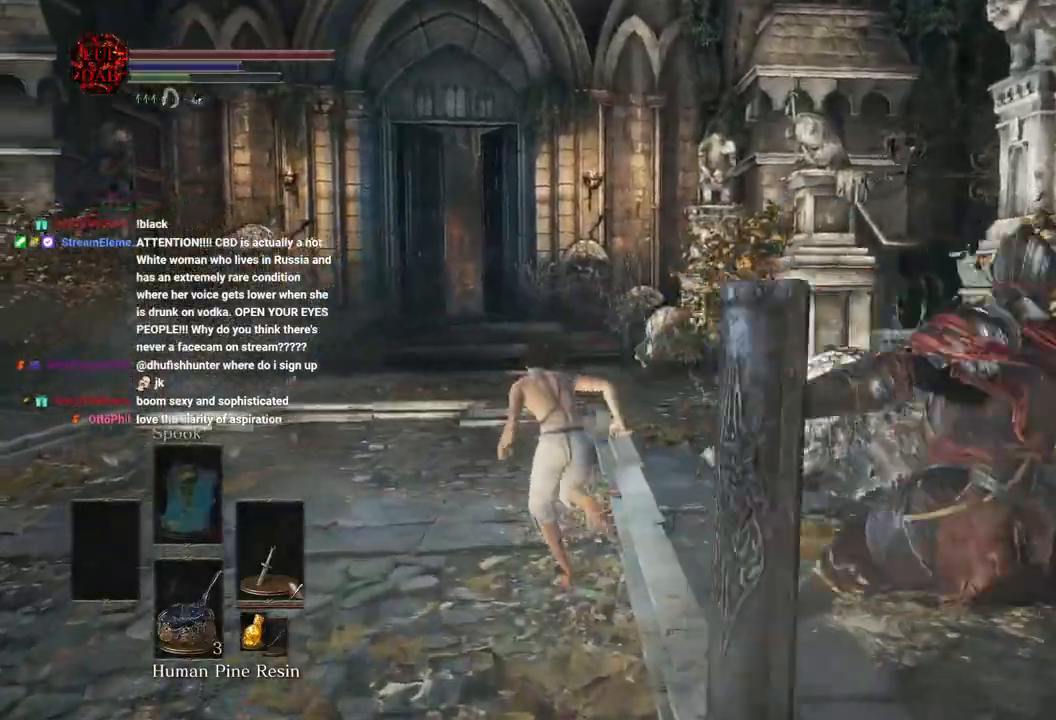
{"dt_ms": 1000, "buttons": [], "left_stick": "up", "right_stick": "center"}
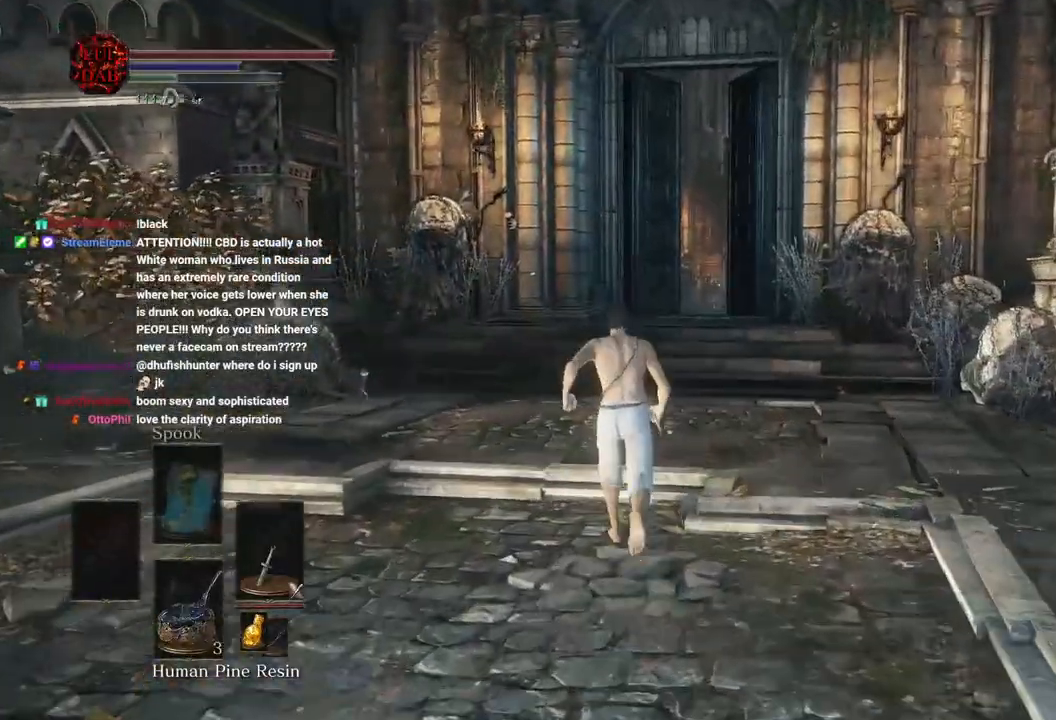
{"dt_ms": 500, "buttons": [], "left_stick": "up", "right_stick": "center", "events": [[33, "right_stick", "up"], [133, "right_stick", "right"], [500, "right_stick", "center"]]}
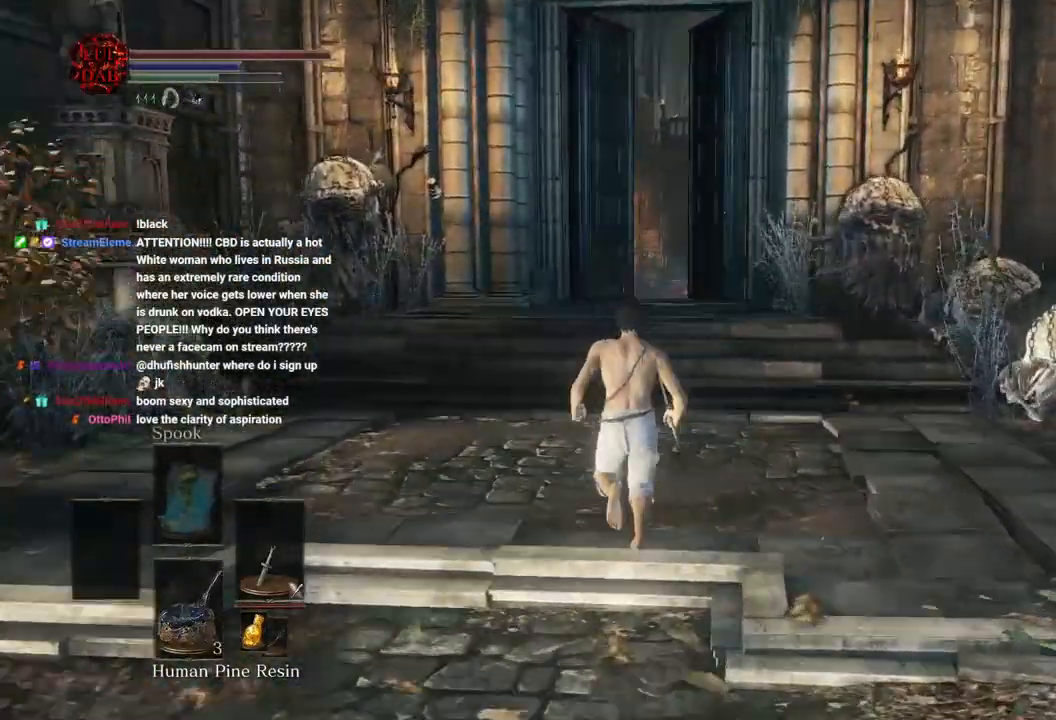
{"dt_ms": 500, "buttons": ["CIRCLE"], "left_stick": "up", "right_stick": "center", "events": [[83, "CIRCLE", "down"]]}
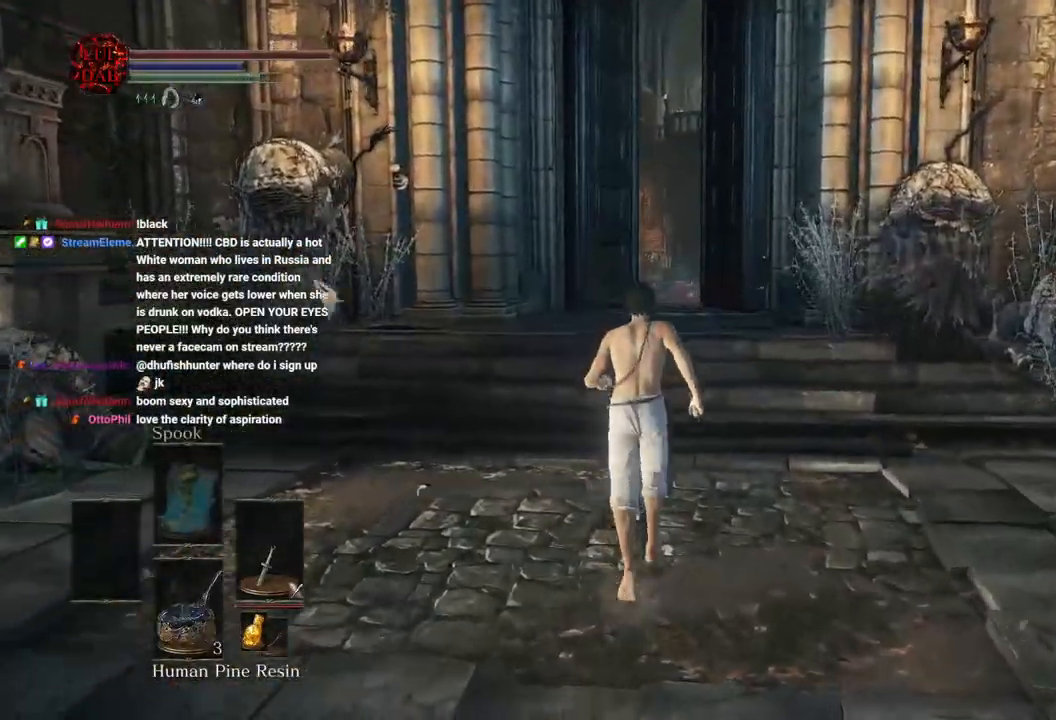
{"dt_ms": 500, "buttons": ["CIRCLE"], "left_stick": "up", "right_stick": "center", "events": []}
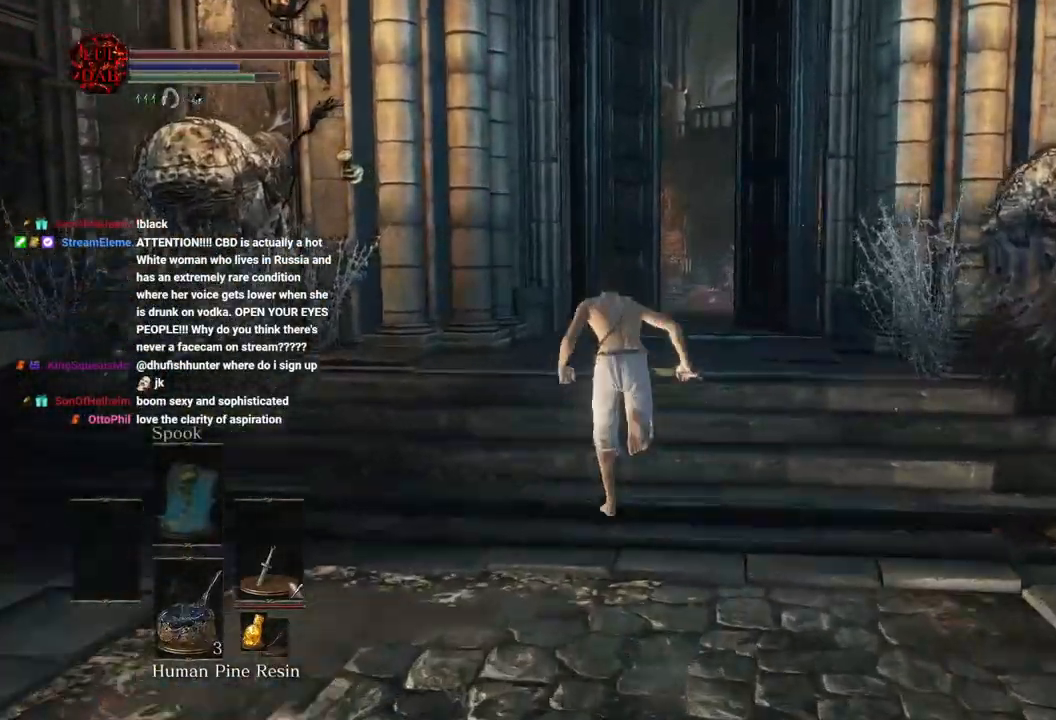
{"dt_ms": 500, "buttons": ["CIRCLE"], "left_stick": "up", "right_stick": "center", "events": []}
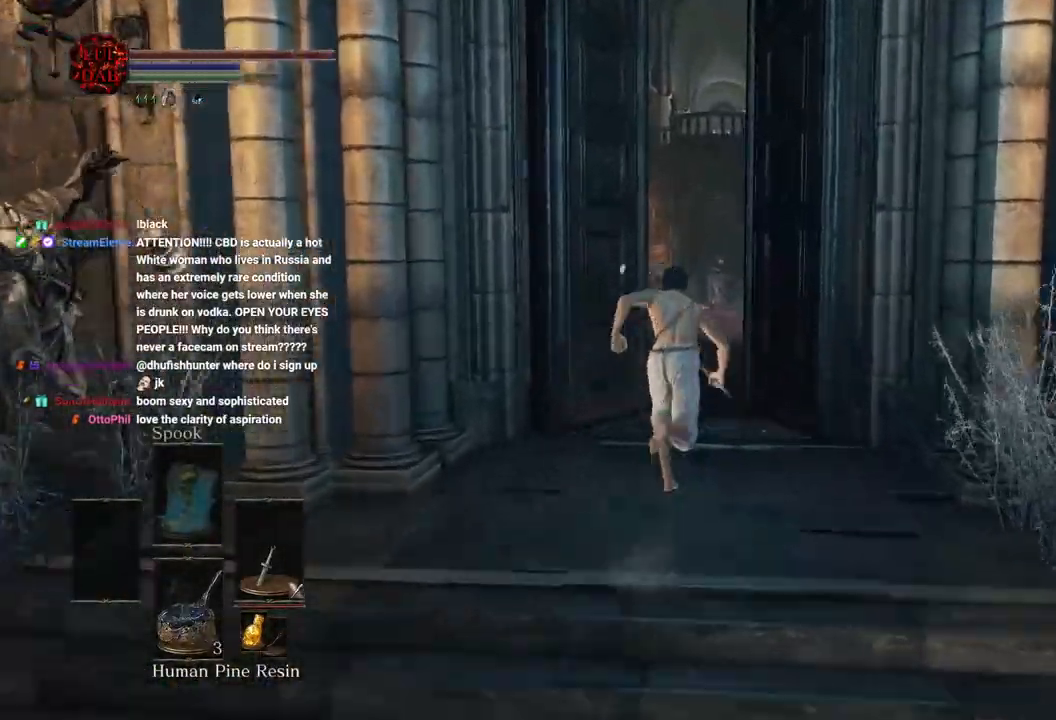
{"dt_ms": 500, "buttons": ["CIRCLE"], "left_stick": "up", "right_stick": "center", "events": []}
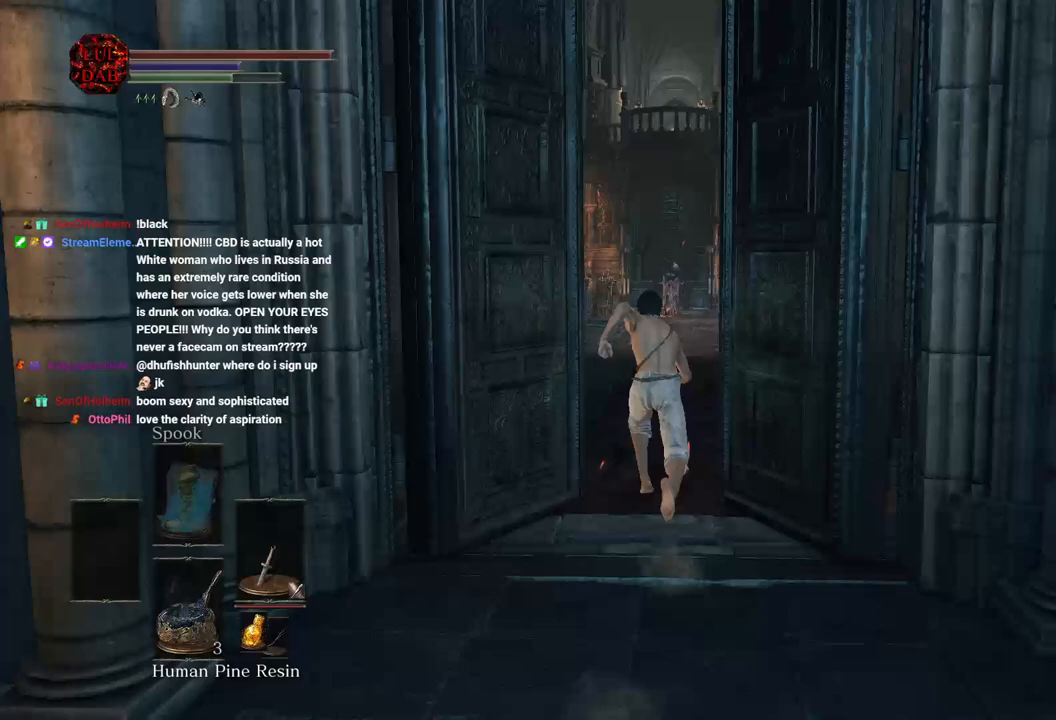
{"dt_ms": 500, "buttons": ["CIRCLE"], "left_stick": "up", "right_stick": "center"}
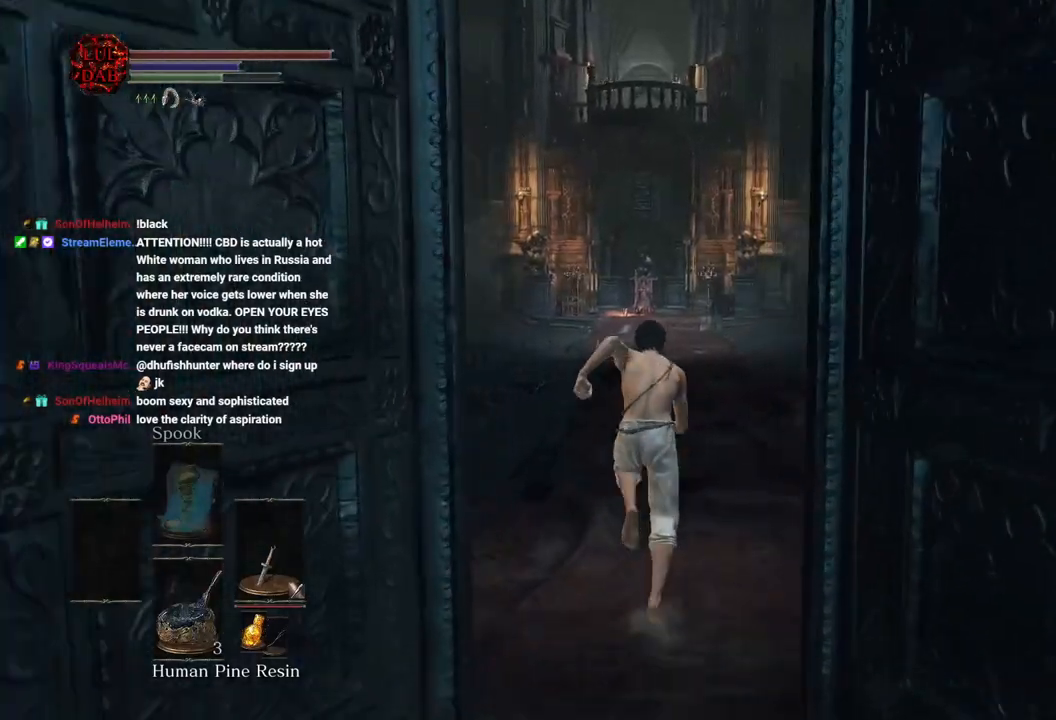
{"dt_ms": 500, "buttons": ["CIRCLE"], "left_stick": "up", "right_stick": "center", "events": []}
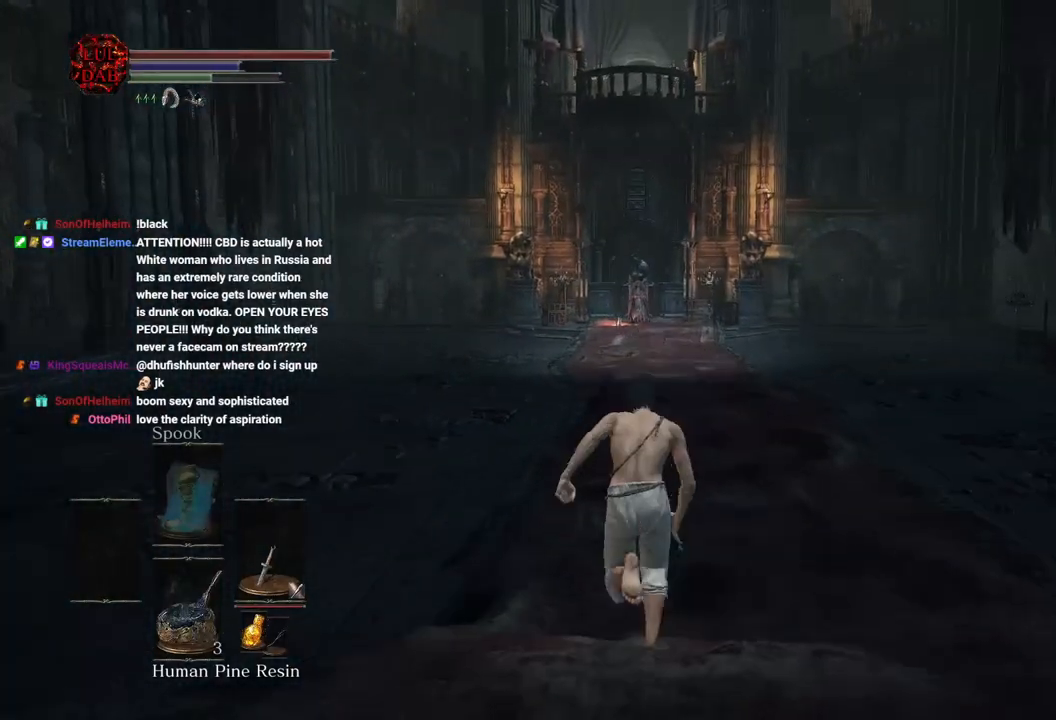
{"dt_ms": 500, "buttons": ["CIRCLE"], "left_stick": "up", "right_stick": "center", "events": []}
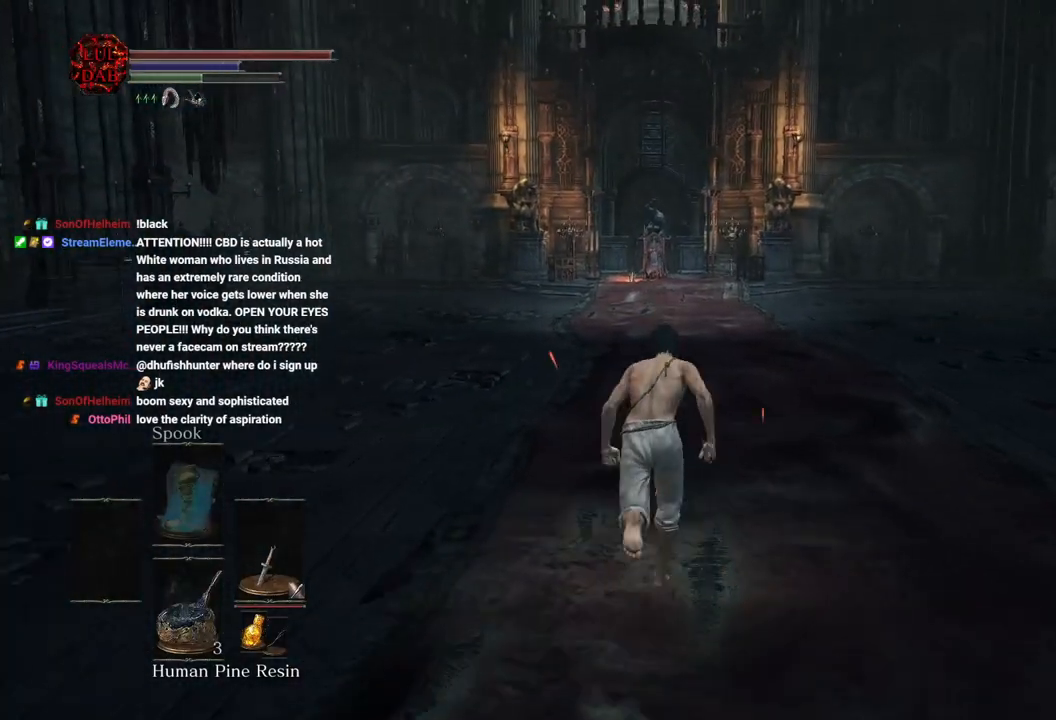
{"dt_ms": 500, "buttons": [], "left_stick": "up", "right_stick": "center", "events": [[483, "CIRCLE", "up"]]}
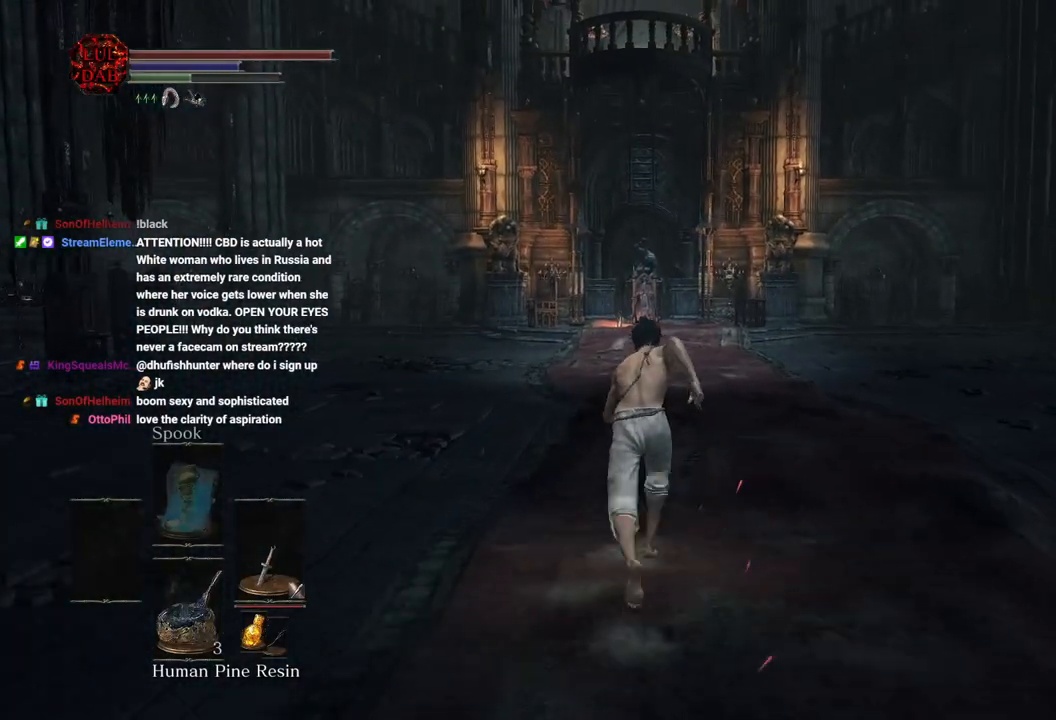
{"dt_ms": 500, "buttons": [], "left_stick": "up", "right_stick": "center", "events": []}
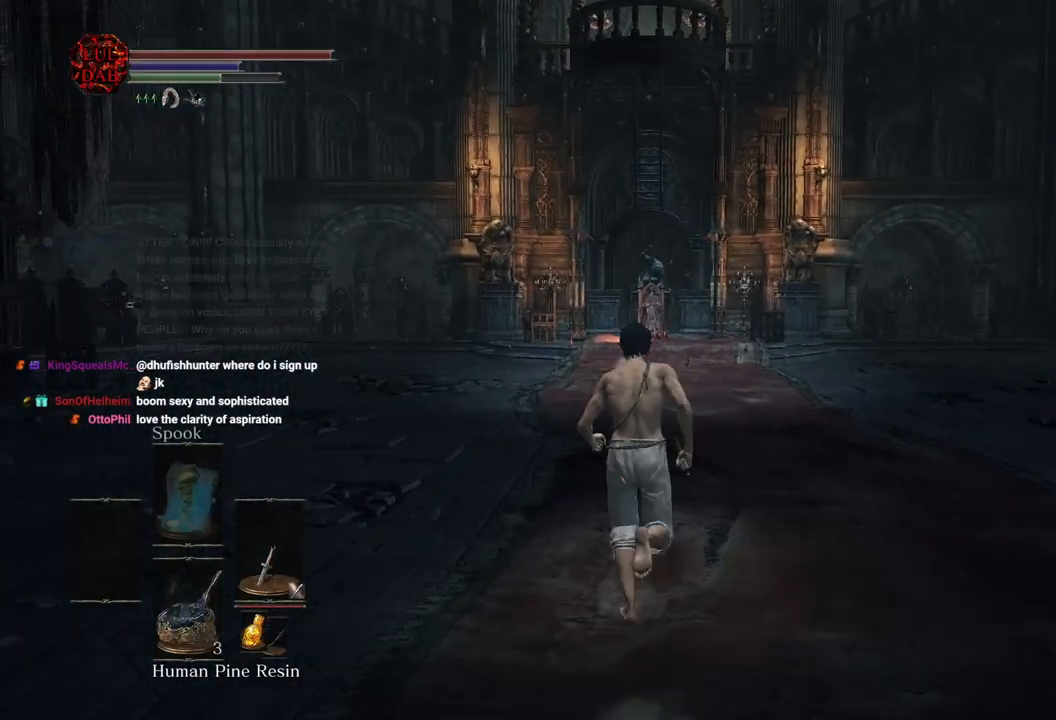
{"dt_ms": 500, "buttons": [], "left_stick": "up", "right_stick": "center", "events": [[117, "CIRCLE", "down"], [233, "CIRCLE", "up"]]}
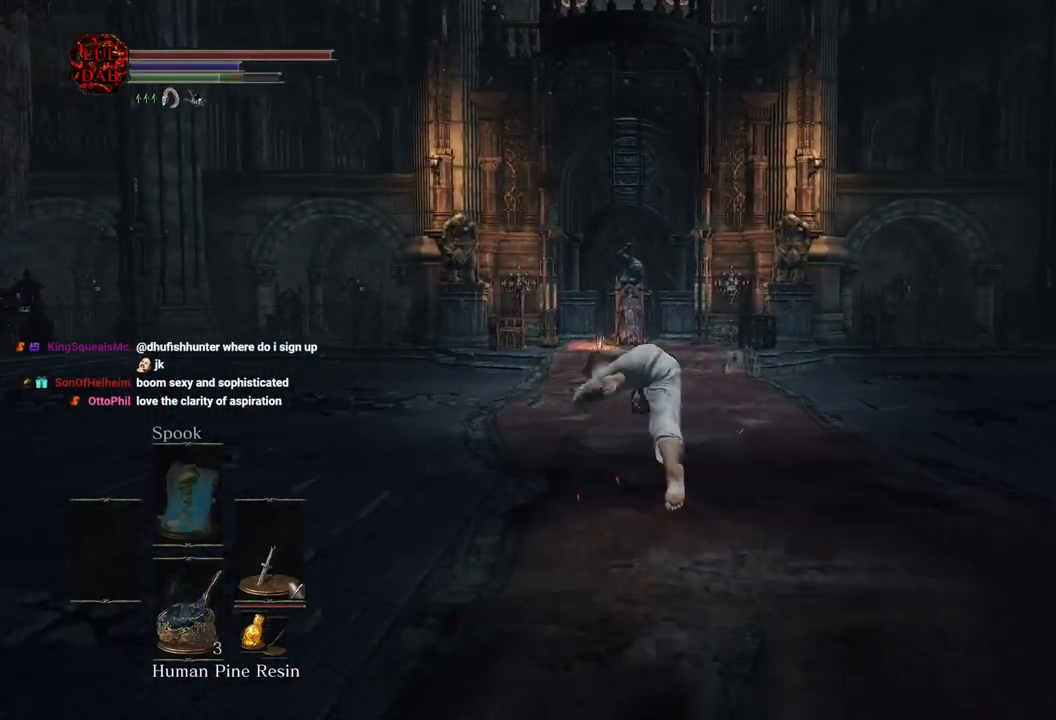
{"dt_ms": 500, "buttons": [], "left_stick": "up", "right_stick": "center", "events": []}
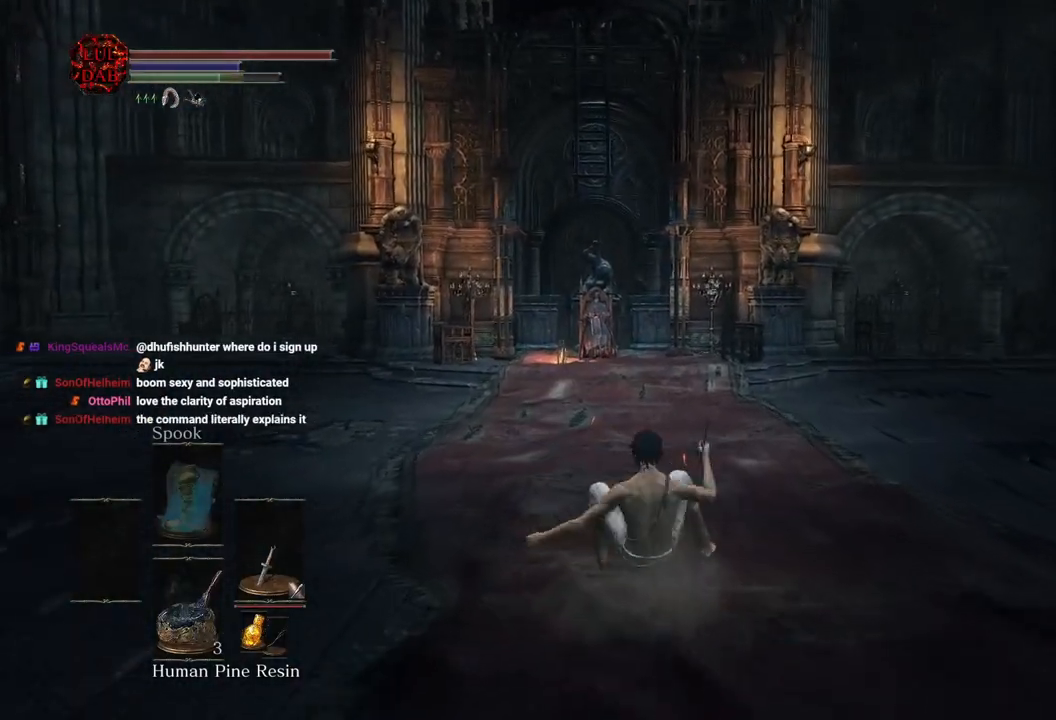
{"dt_ms": 500, "buttons": [], "left_stick": "up", "right_stick": "center", "events": []}
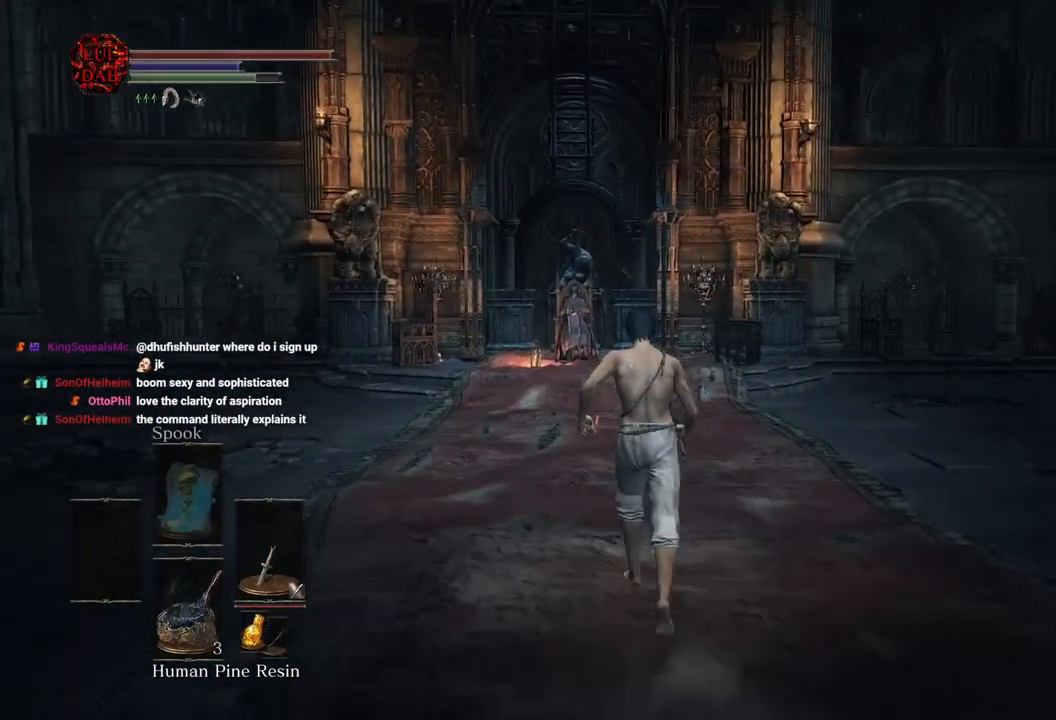
{"dt_ms": 500, "buttons": [], "left_stick": "up", "right_stick": "center", "events": []}
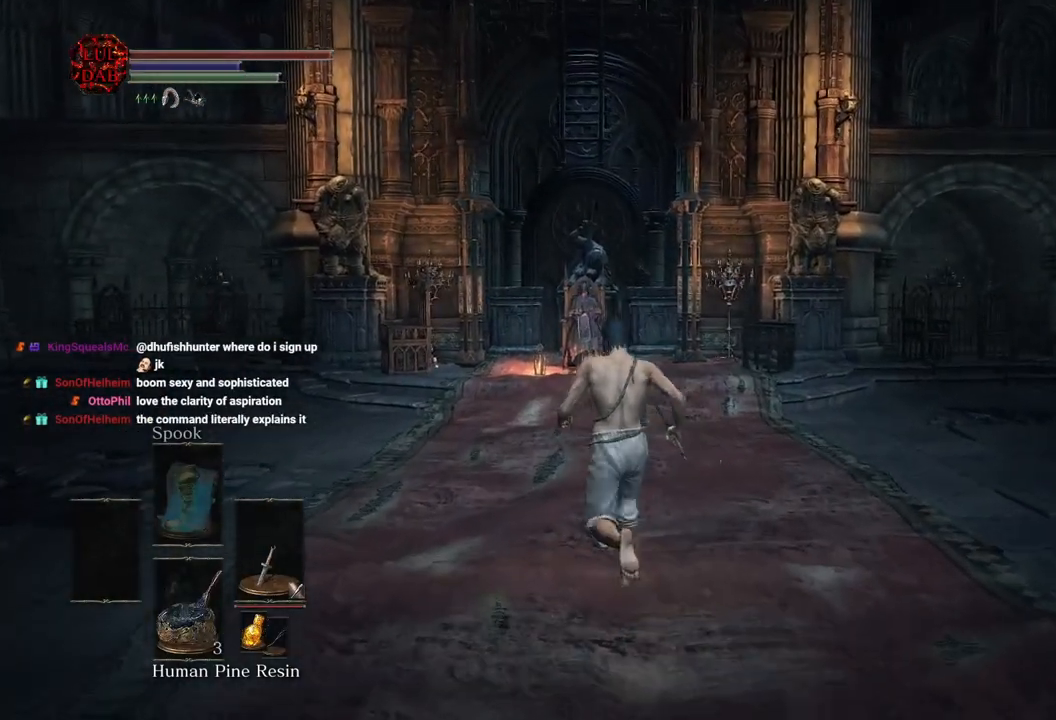
{"dt_ms": 500, "buttons": [], "left_stick": "up", "right_stick": "center", "events": []}
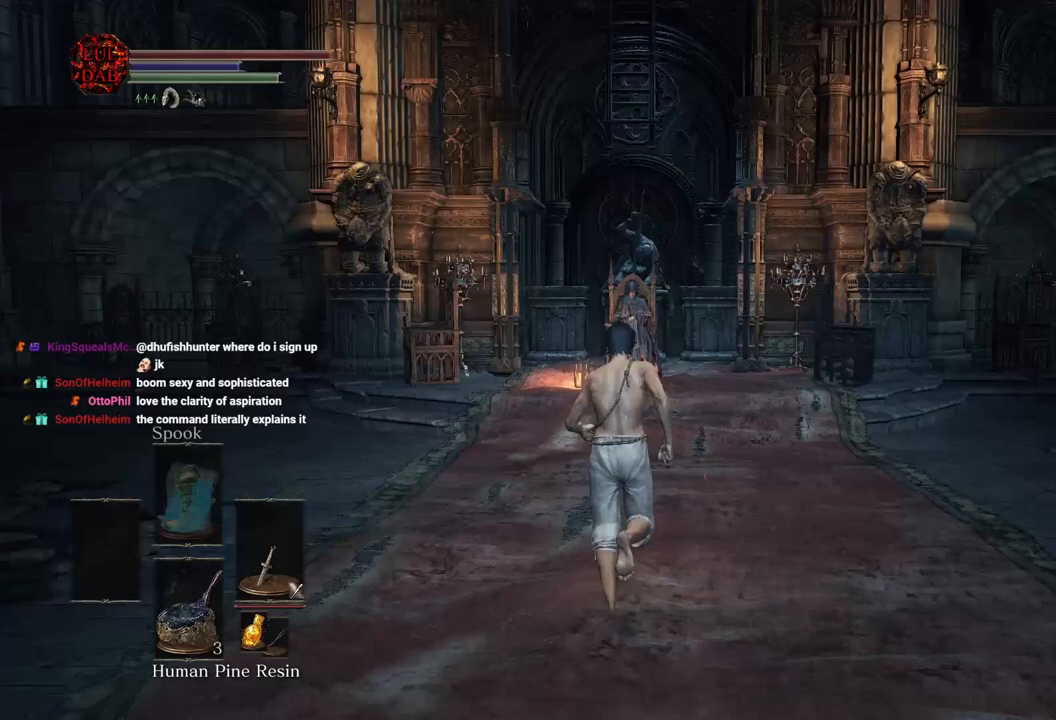
{"dt_ms": 500, "buttons": [], "left_stick": "up", "right_stick": "center", "events": [[17, "right_stick", "down-left"], [83, "right_stick", "center"], [183, "TRIANGLE", "down"], [317, "TRIANGLE", "up"]]}